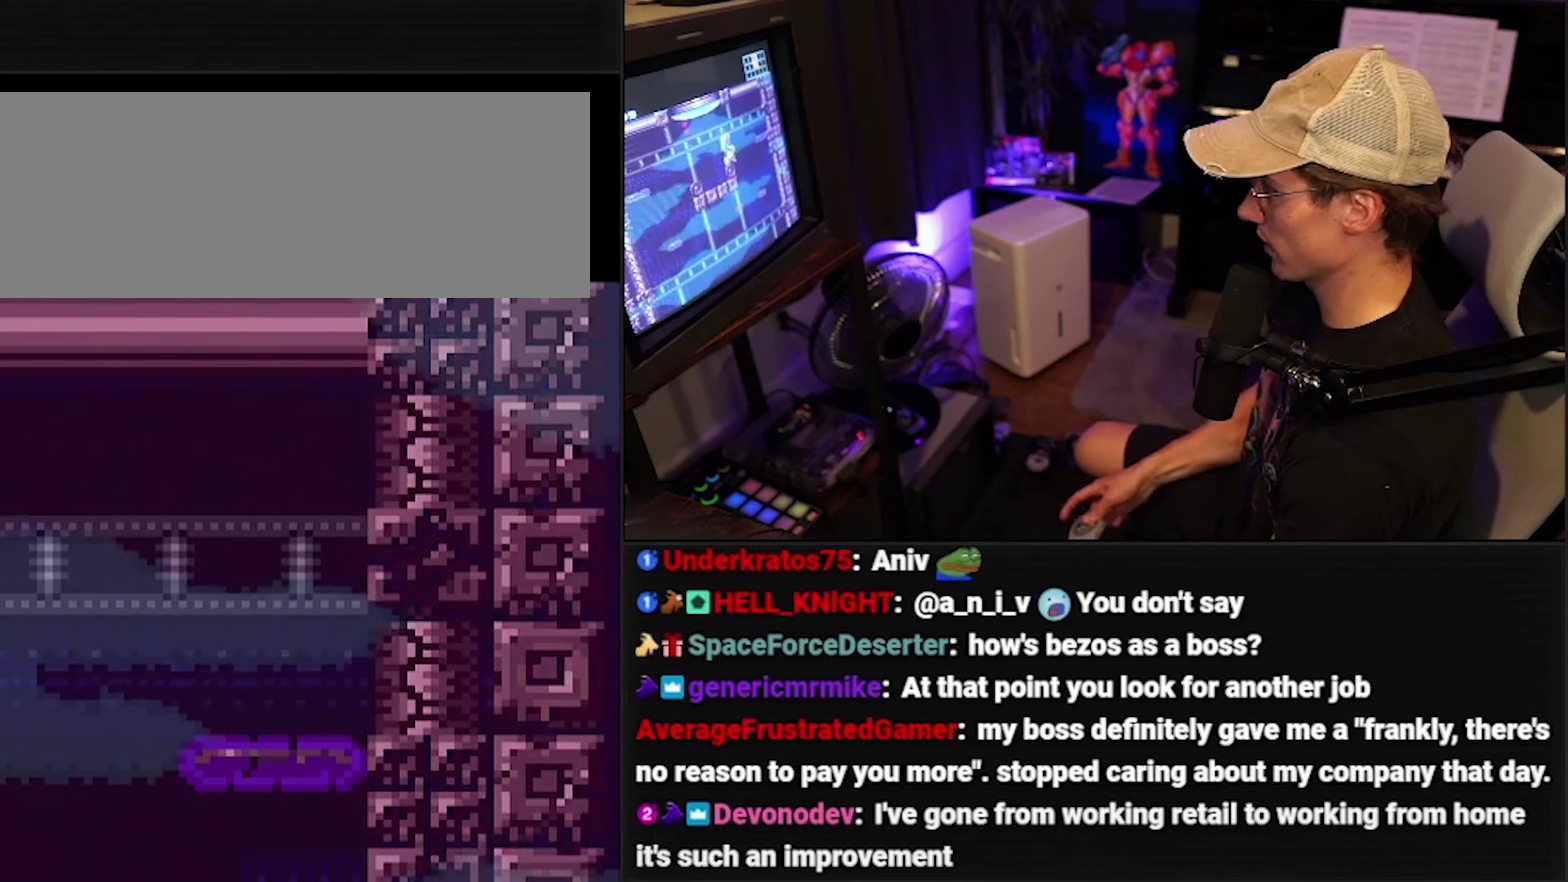
Gameplay with a controller; each line is a JSON object with the inputs held at the frame after it. "events" lists button and stick changes between this image and that frame as [ms after this image, input, new state], when the widget could be followed in between. Not read: L3 R3.
{"buttons": ["DPAD_DOWN"], "events": []}
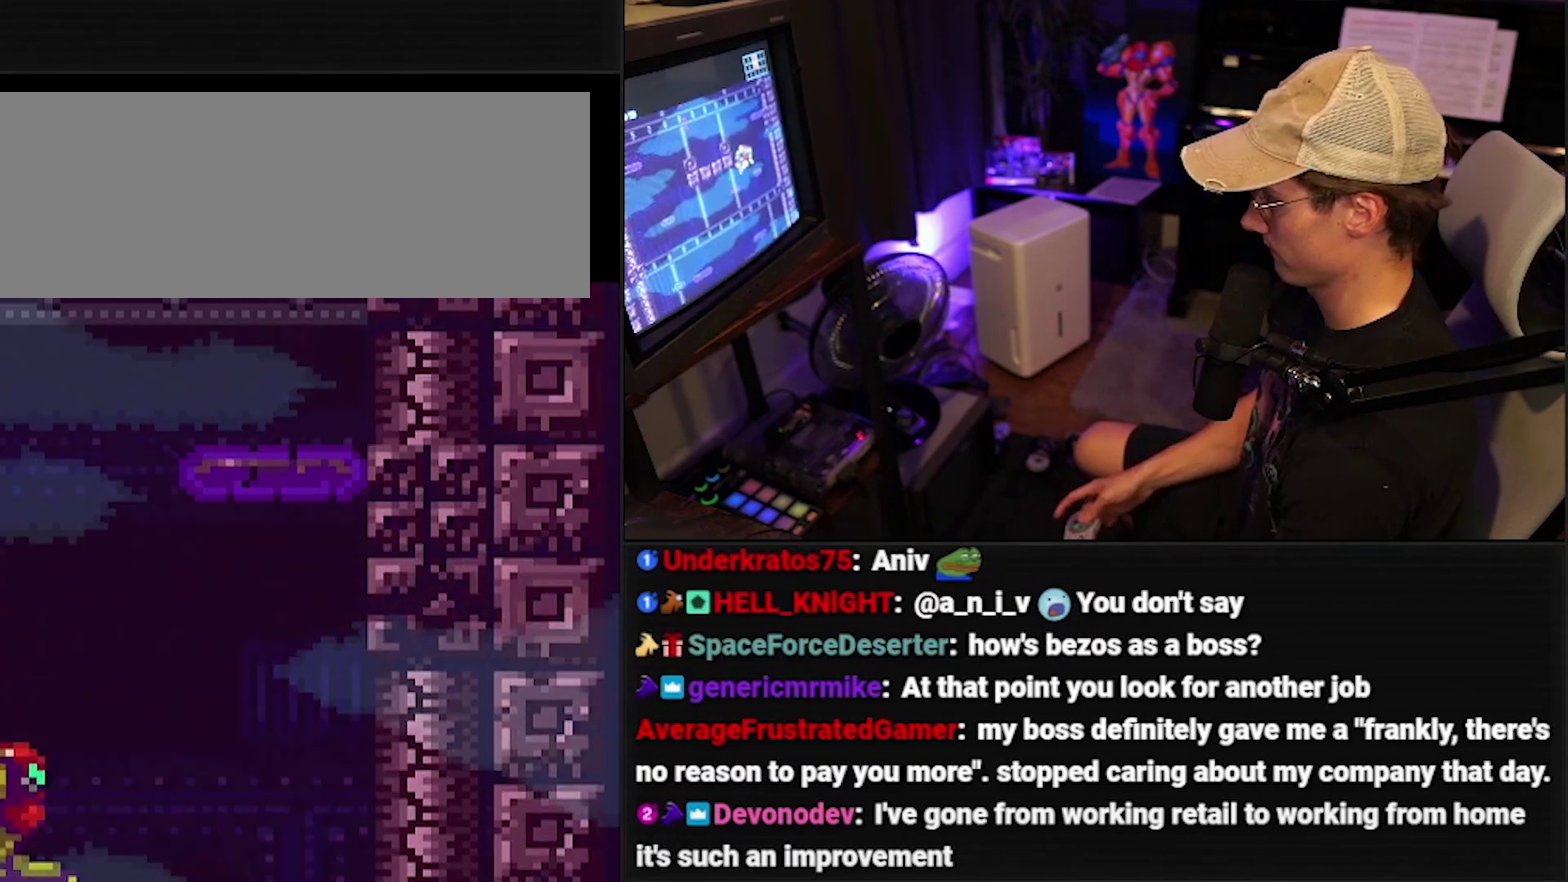
{"buttons": ["DPAD_DOWN"], "events": []}
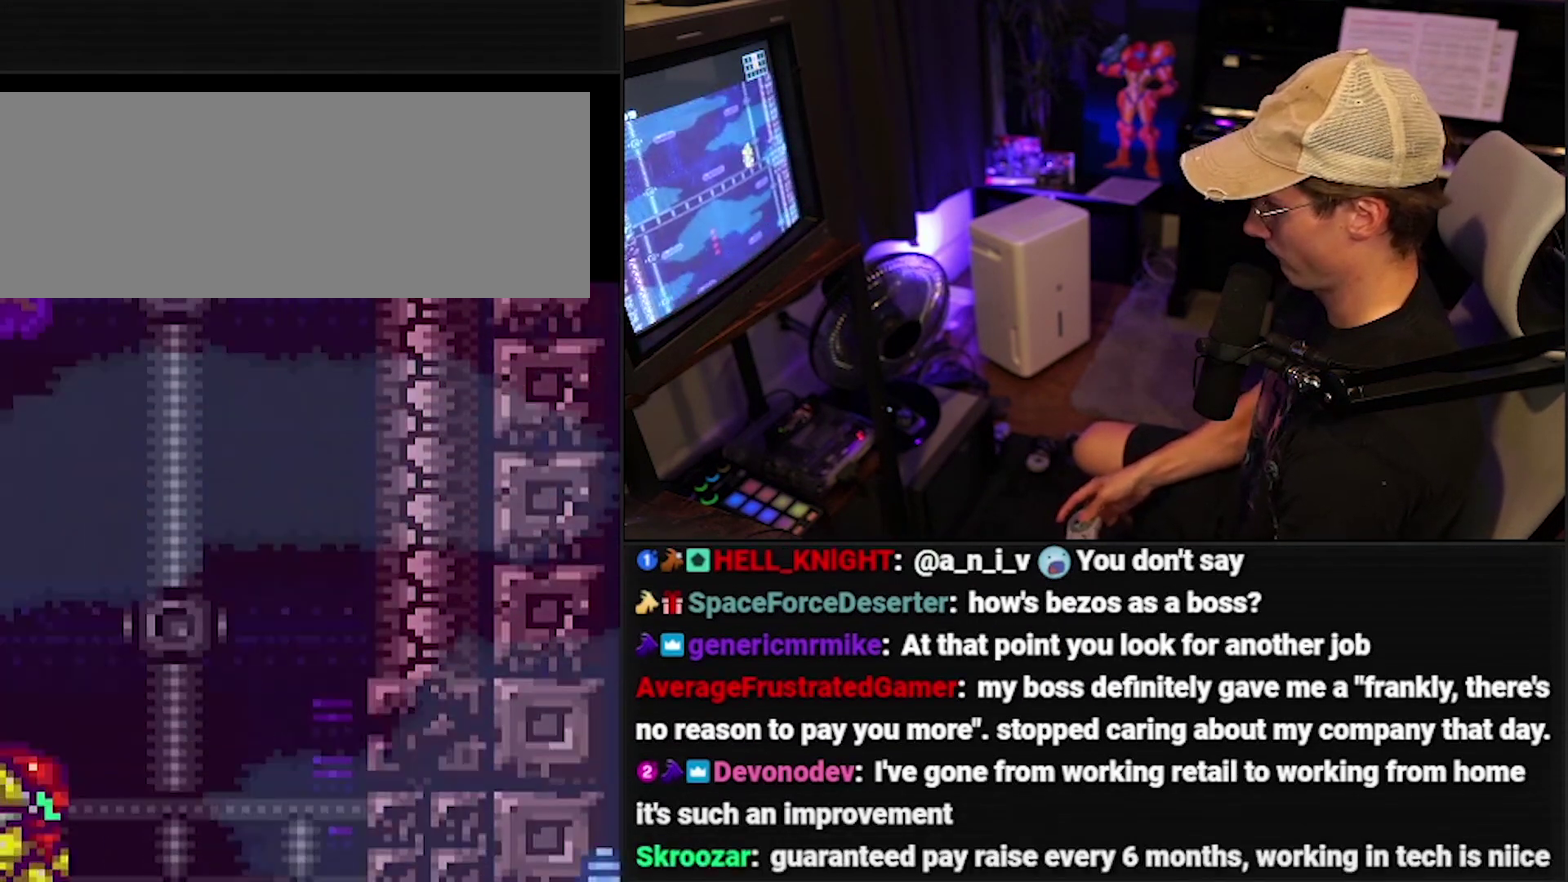
{"buttons": ["DPAD_DOWN"], "events": []}
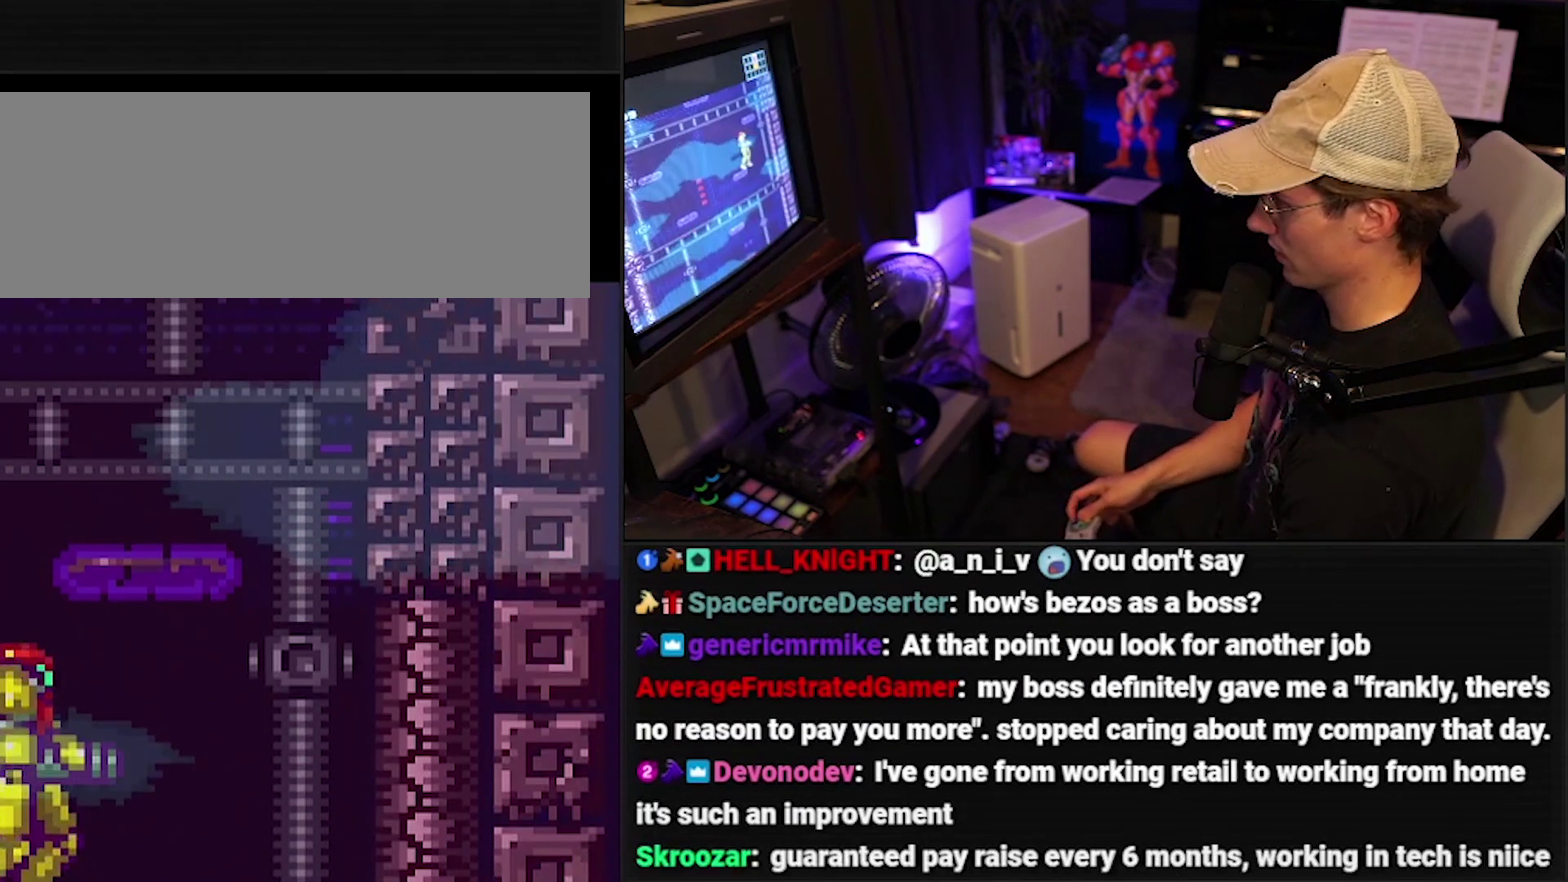
{"buttons": ["DPAD_DOWN"], "events": [[117, "DPAD_UP", "down"], [217, "DPAD_RIGHT", "down"], [283, "DPAD_DOWN", "up"], [283, "DPAD_RIGHT", "up"], [283, "DPAD_UP", "up"], [450, "DPAD_DOWN", "down"]]}
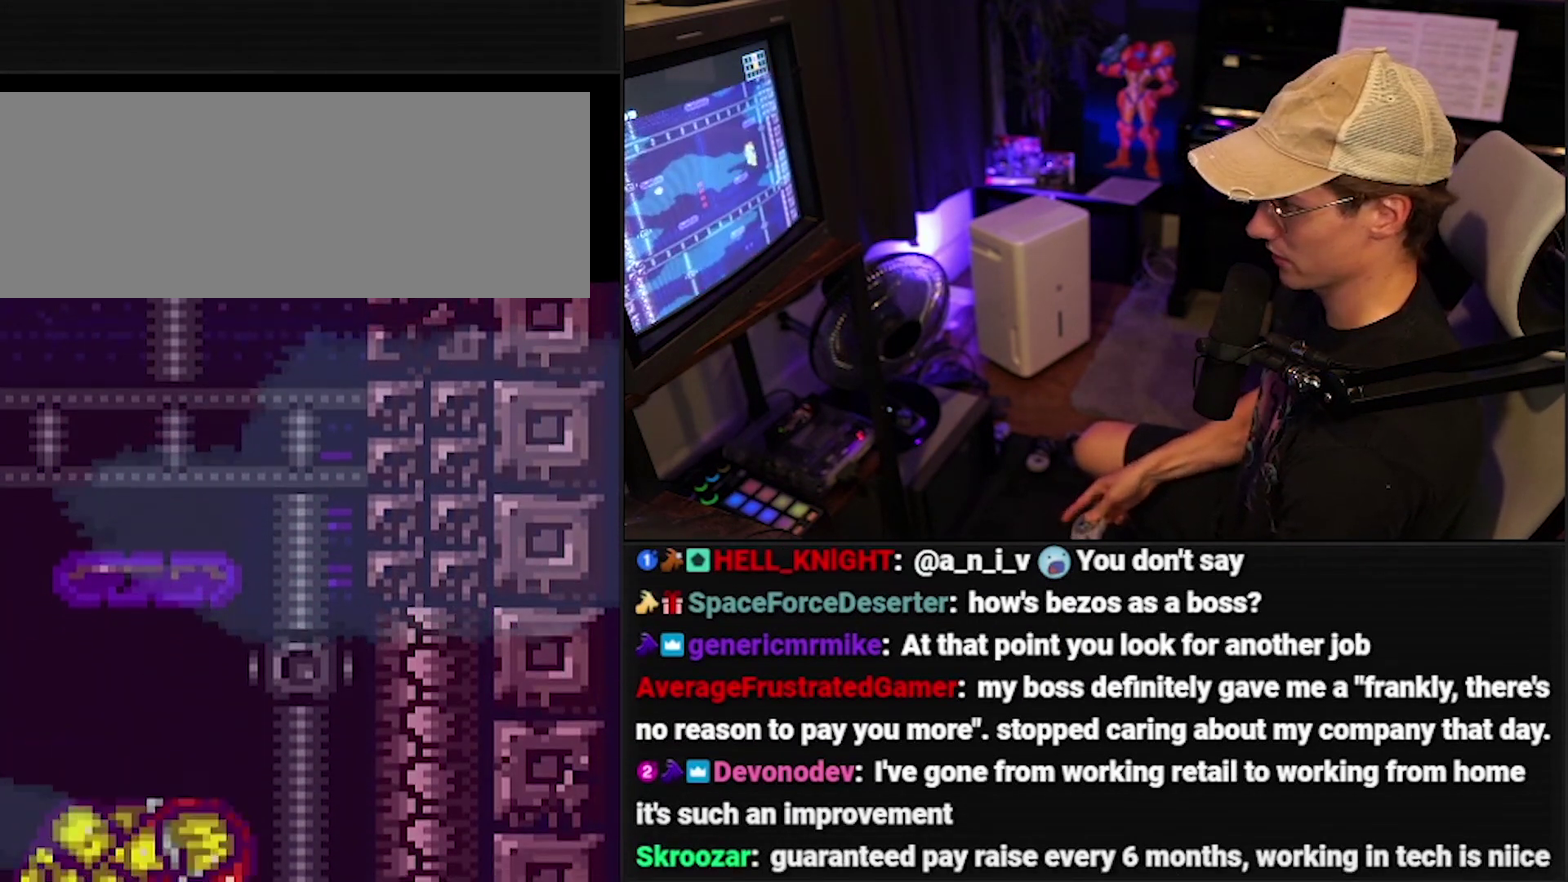
{"buttons": ["DPAD_DOWN"], "events": []}
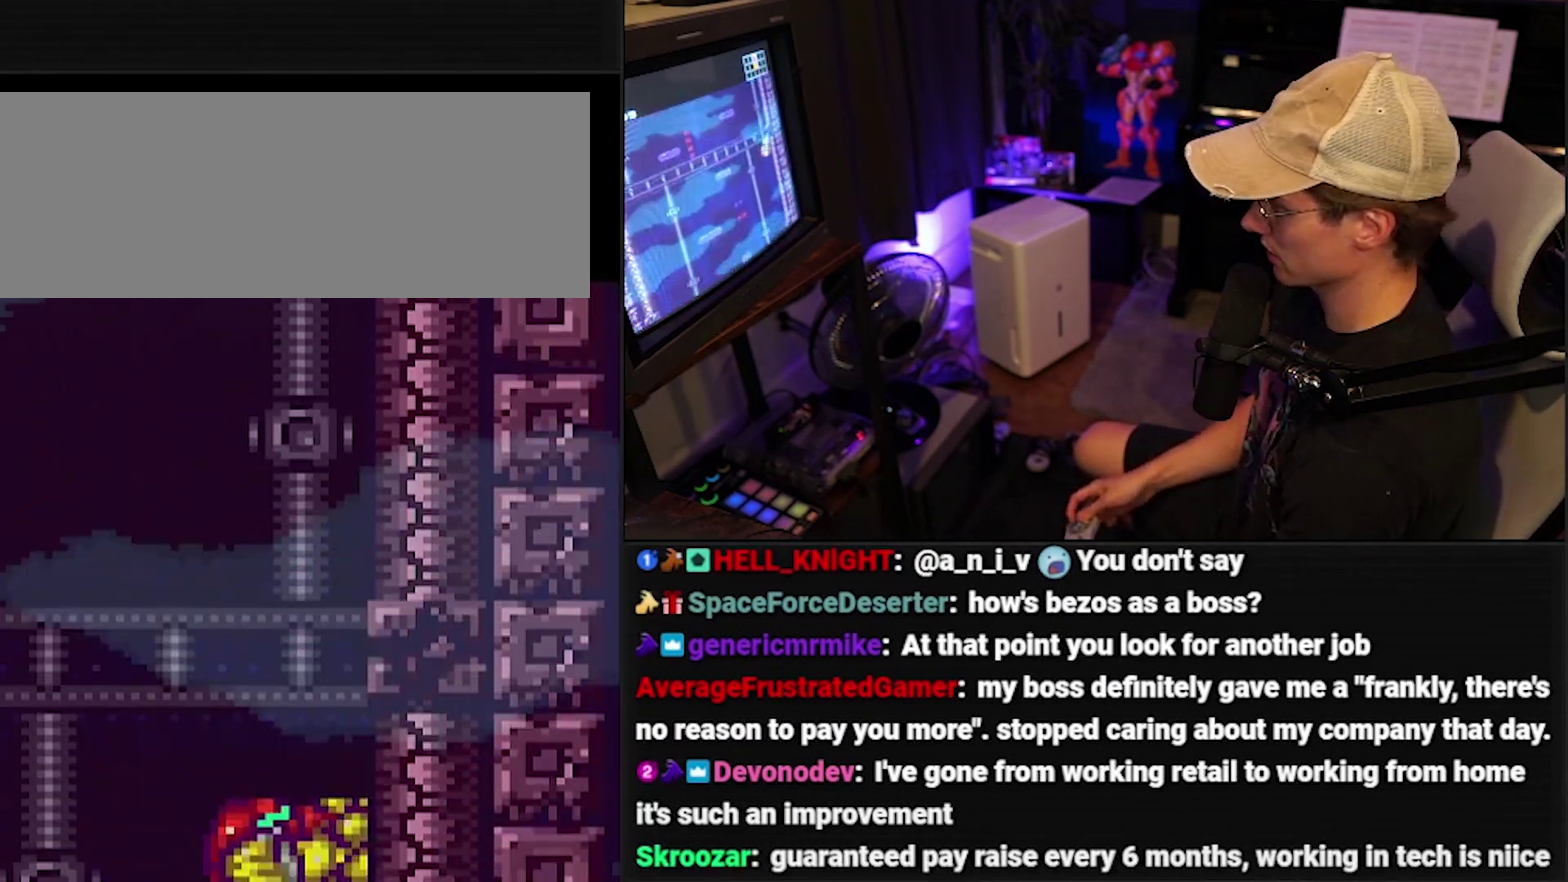
{"buttons": ["DPAD_DOWN"], "events": []}
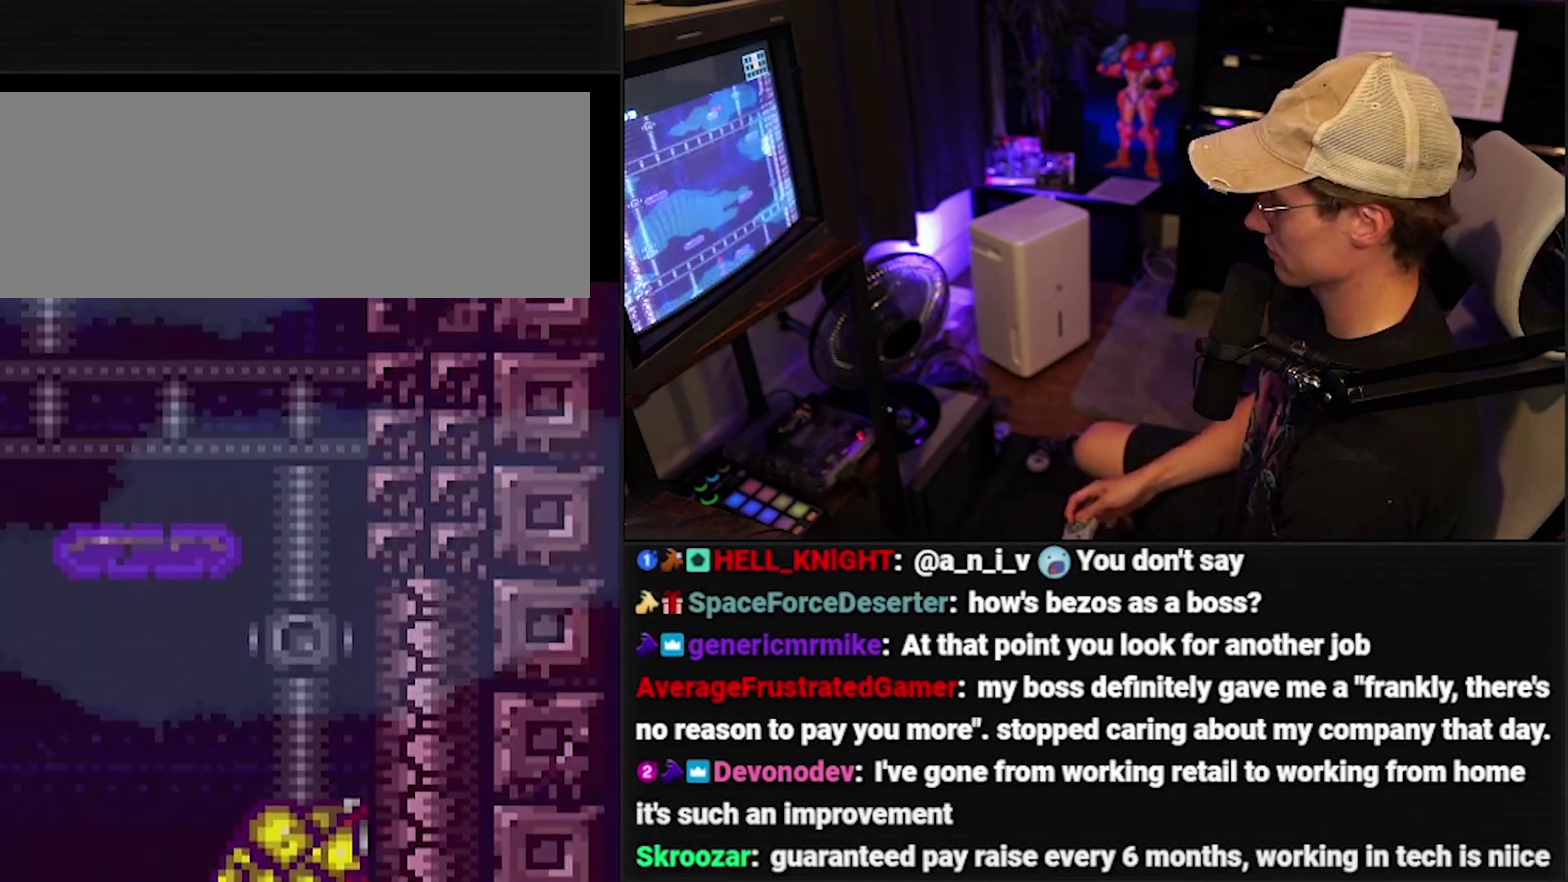
{"buttons": ["DPAD_DOWN"], "events": [[283, "DPAD_UP", "down"], [383, "DPAD_UP", "up"]]}
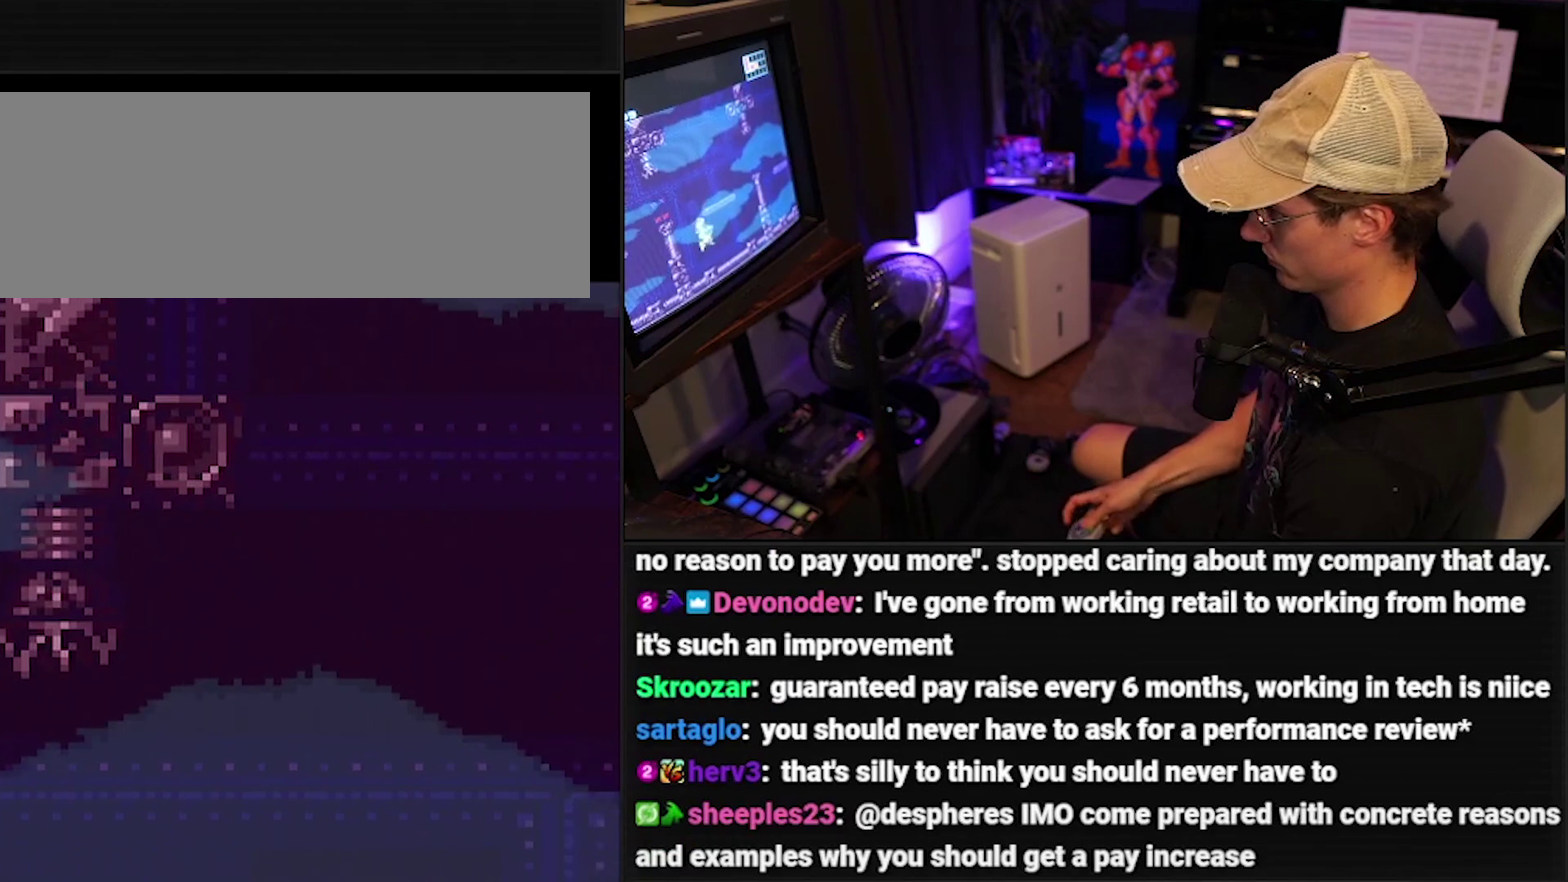
{"buttons": [], "events": [[417, "DPAD_DOWN", "up"]]}
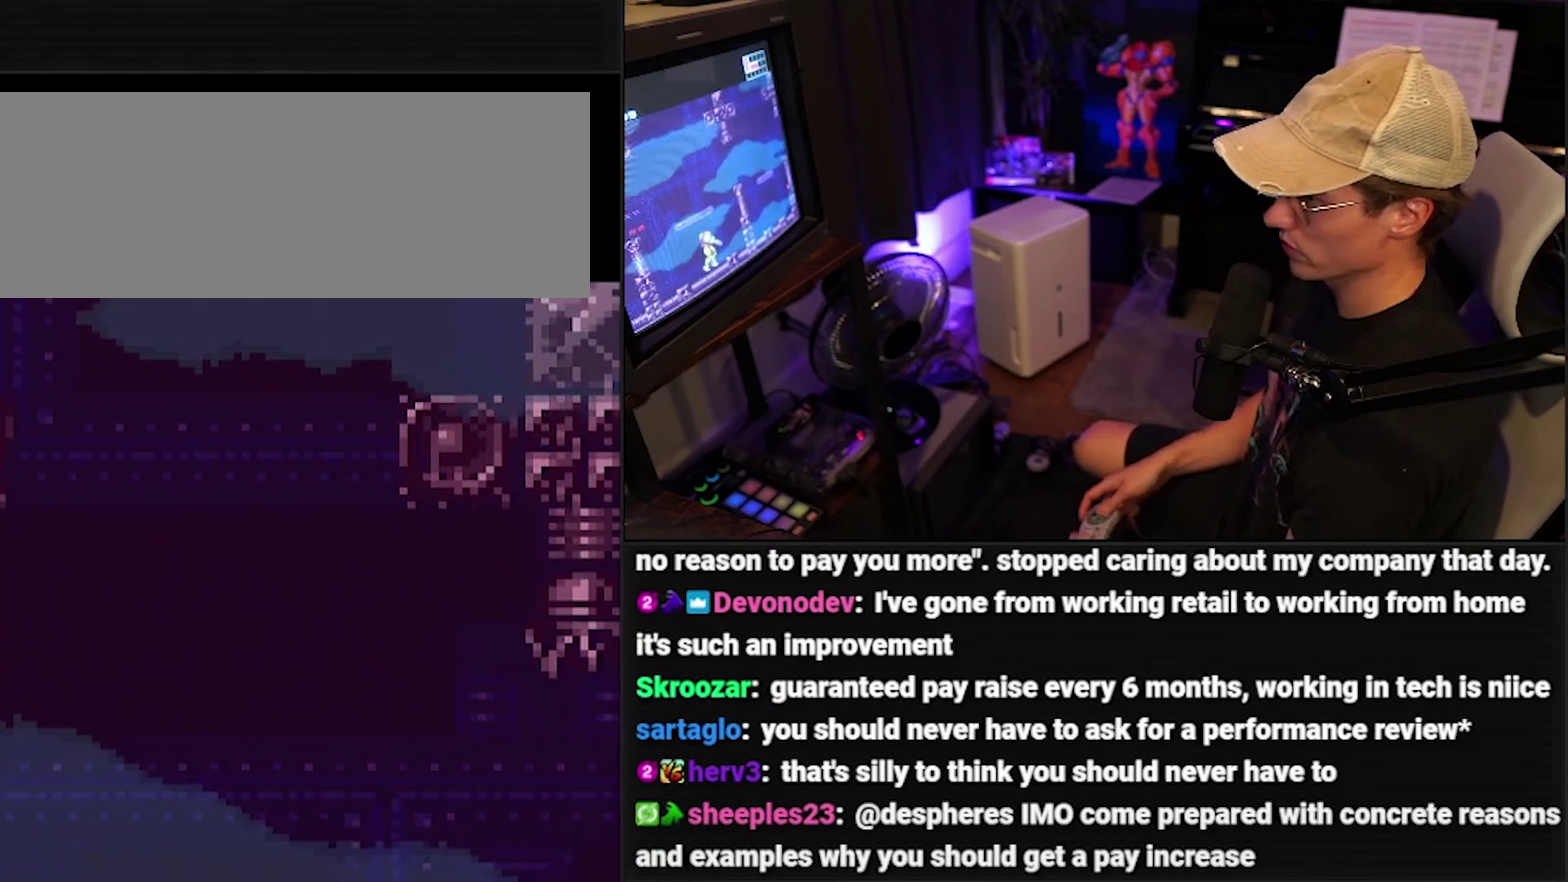
{"buttons": [], "events": []}
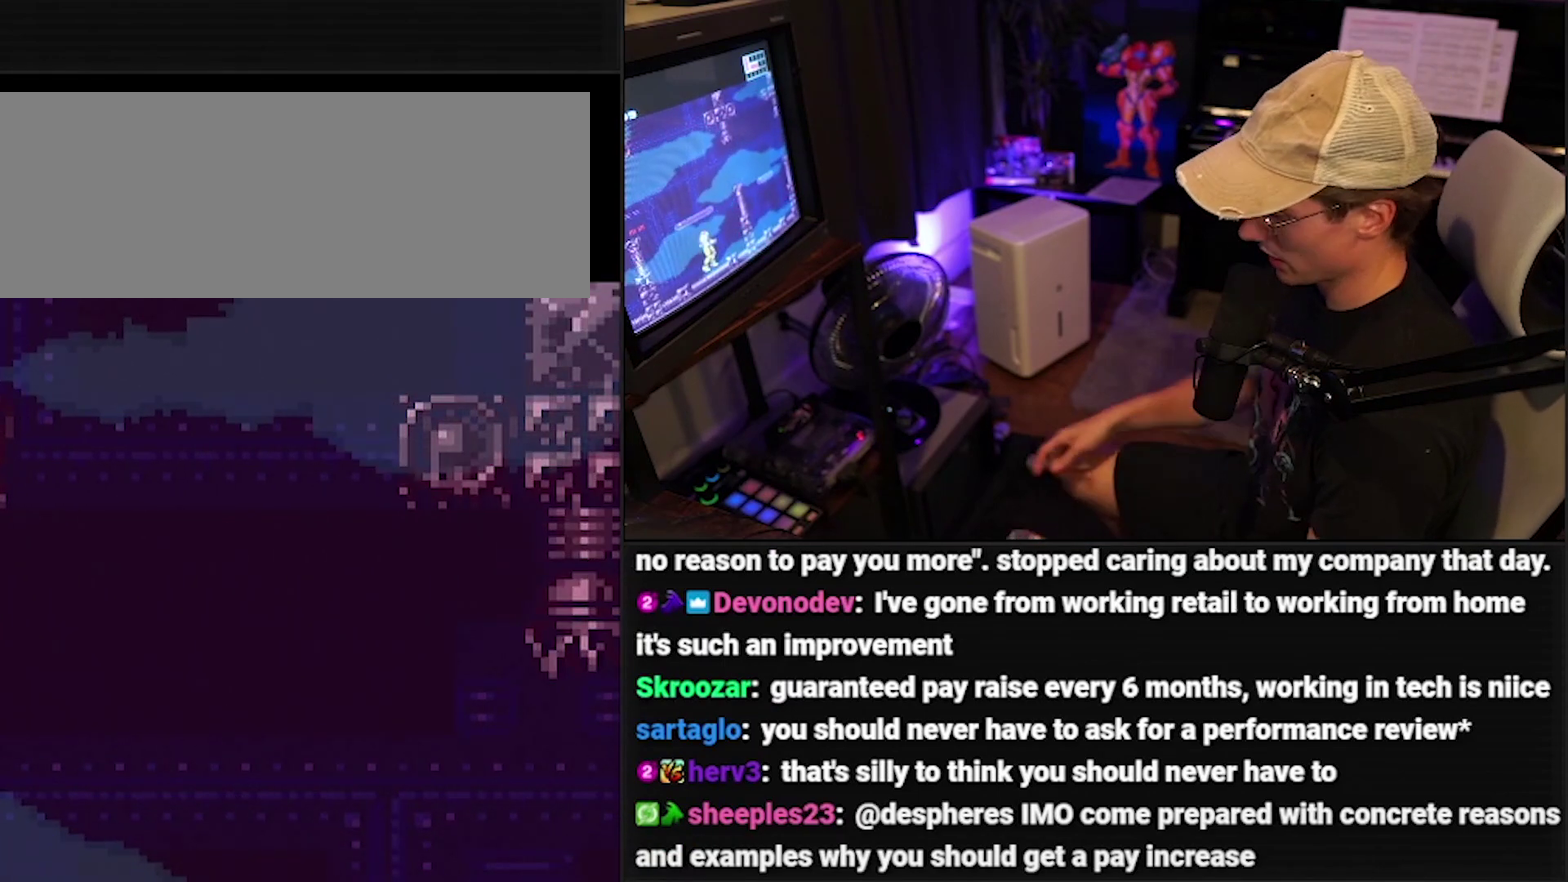
{"buttons": [], "events": []}
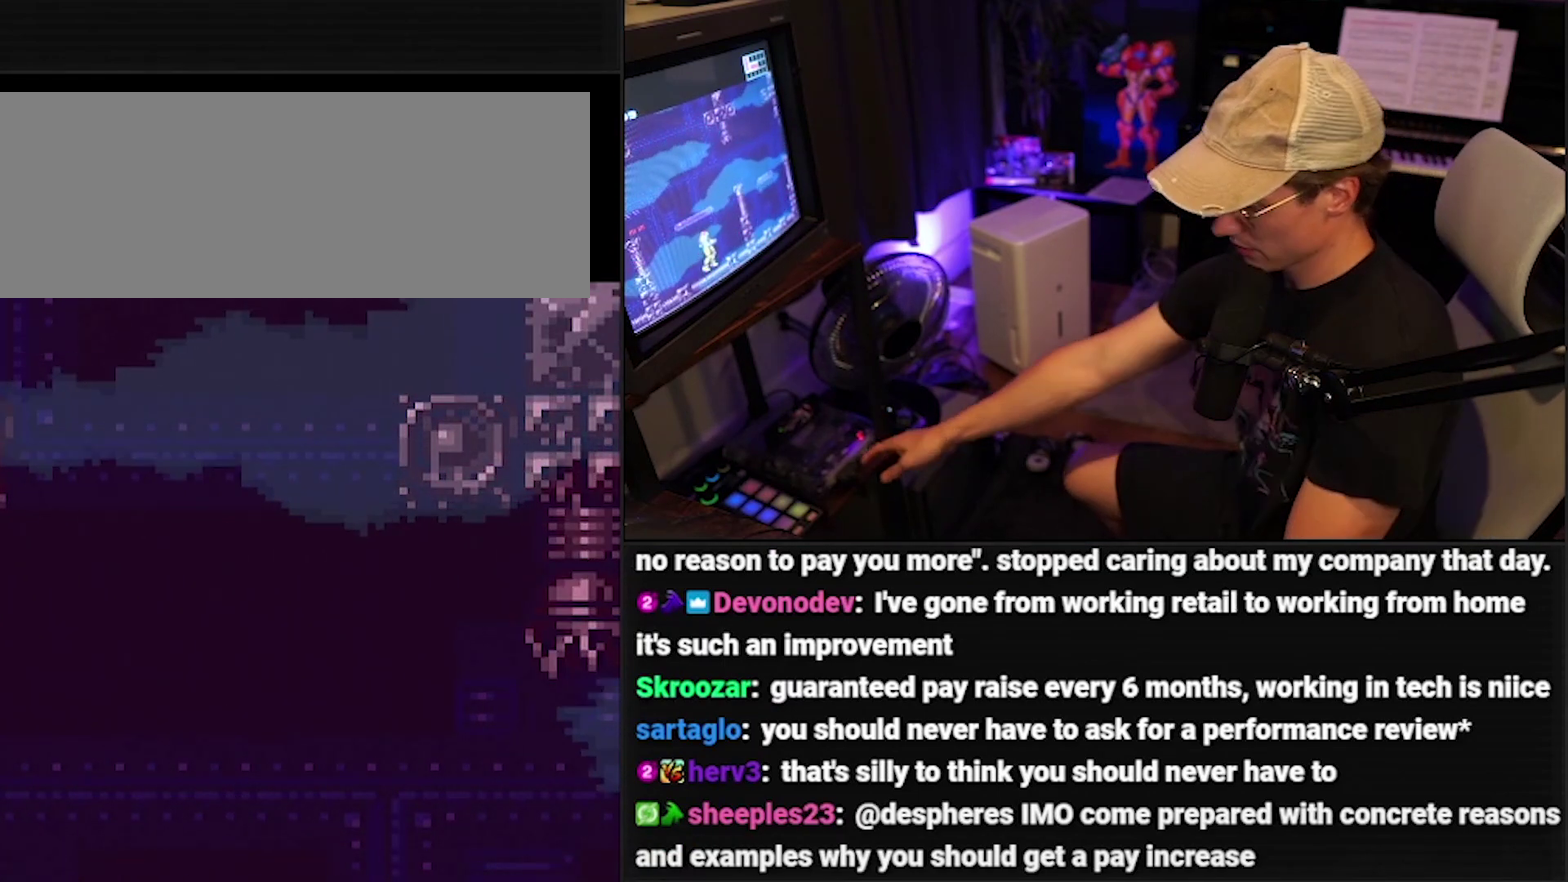
{"buttons": ["X"], "events": [[450, "X", "down"]]}
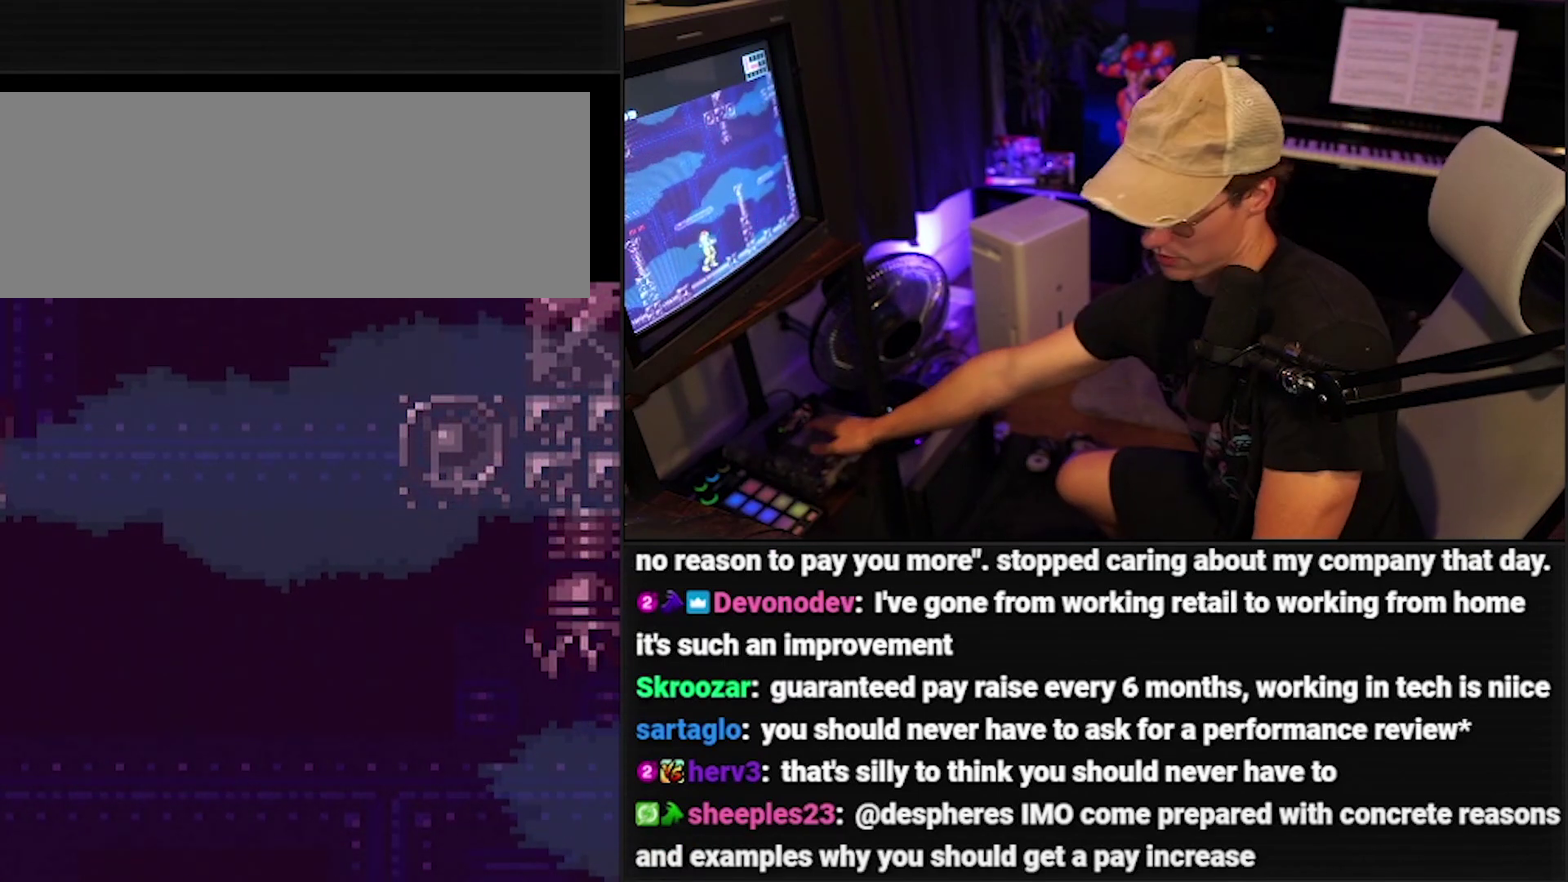
{"buttons": [], "events": [[117, "X", "up"]]}
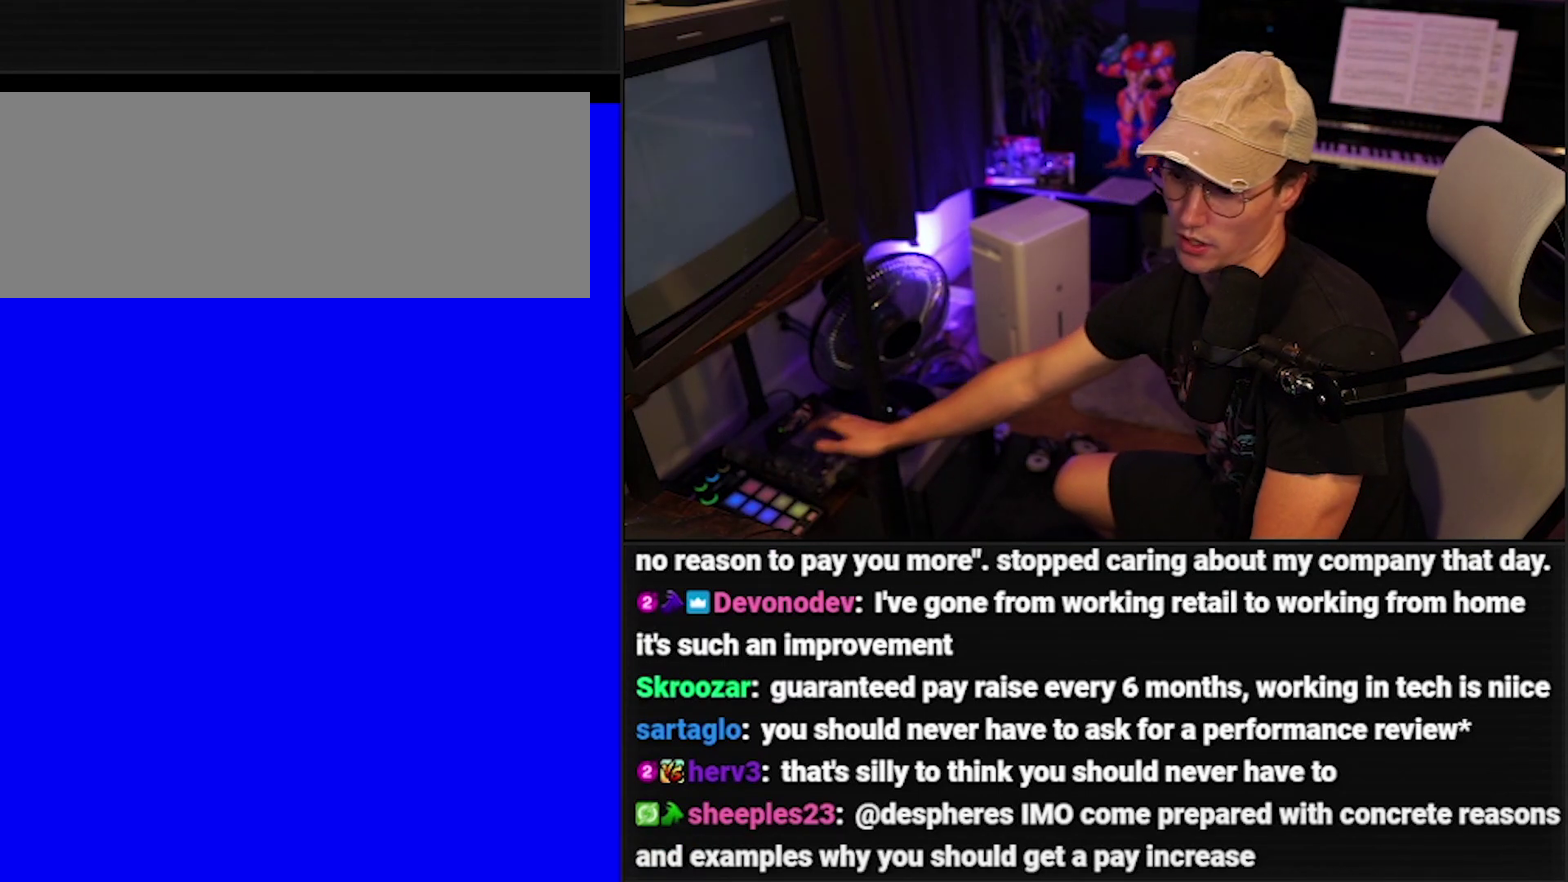
{"buttons": [], "events": []}
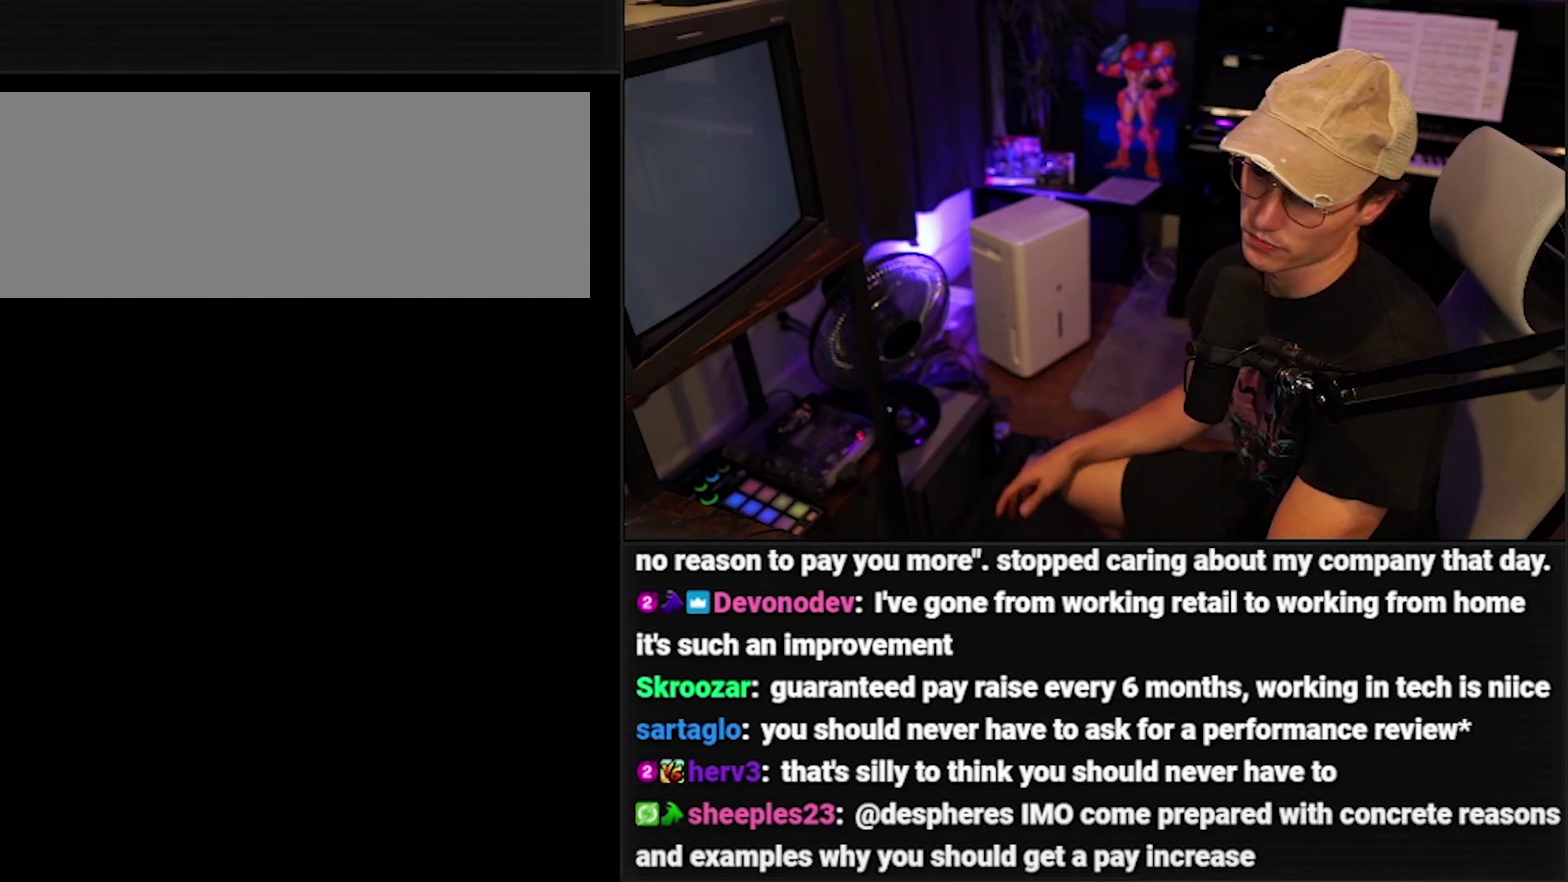
{"buttons": [], "events": []}
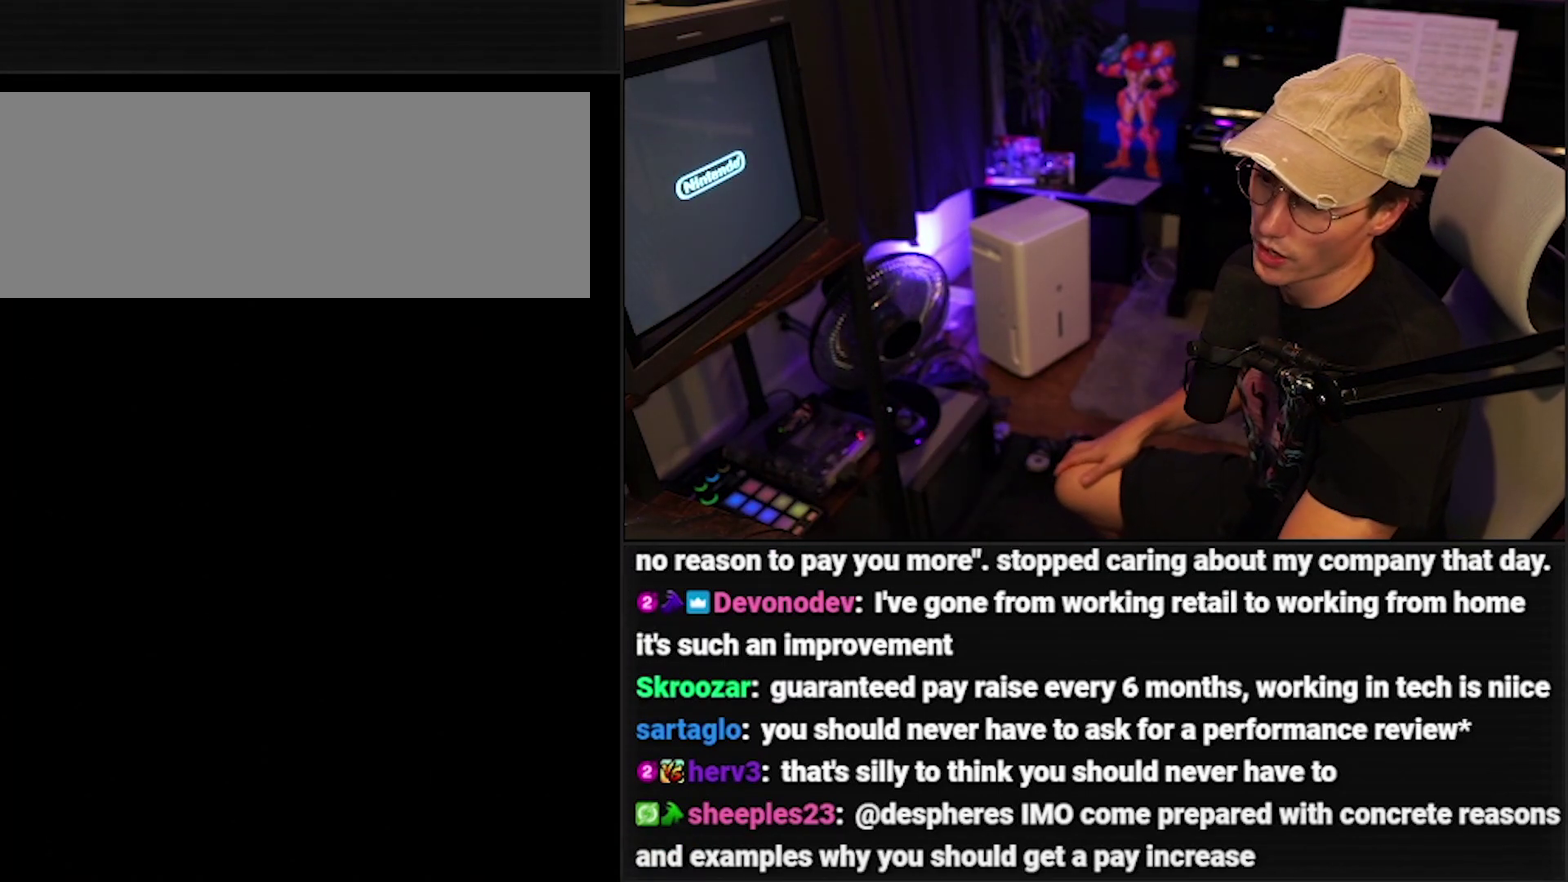
{"buttons": [], "events": []}
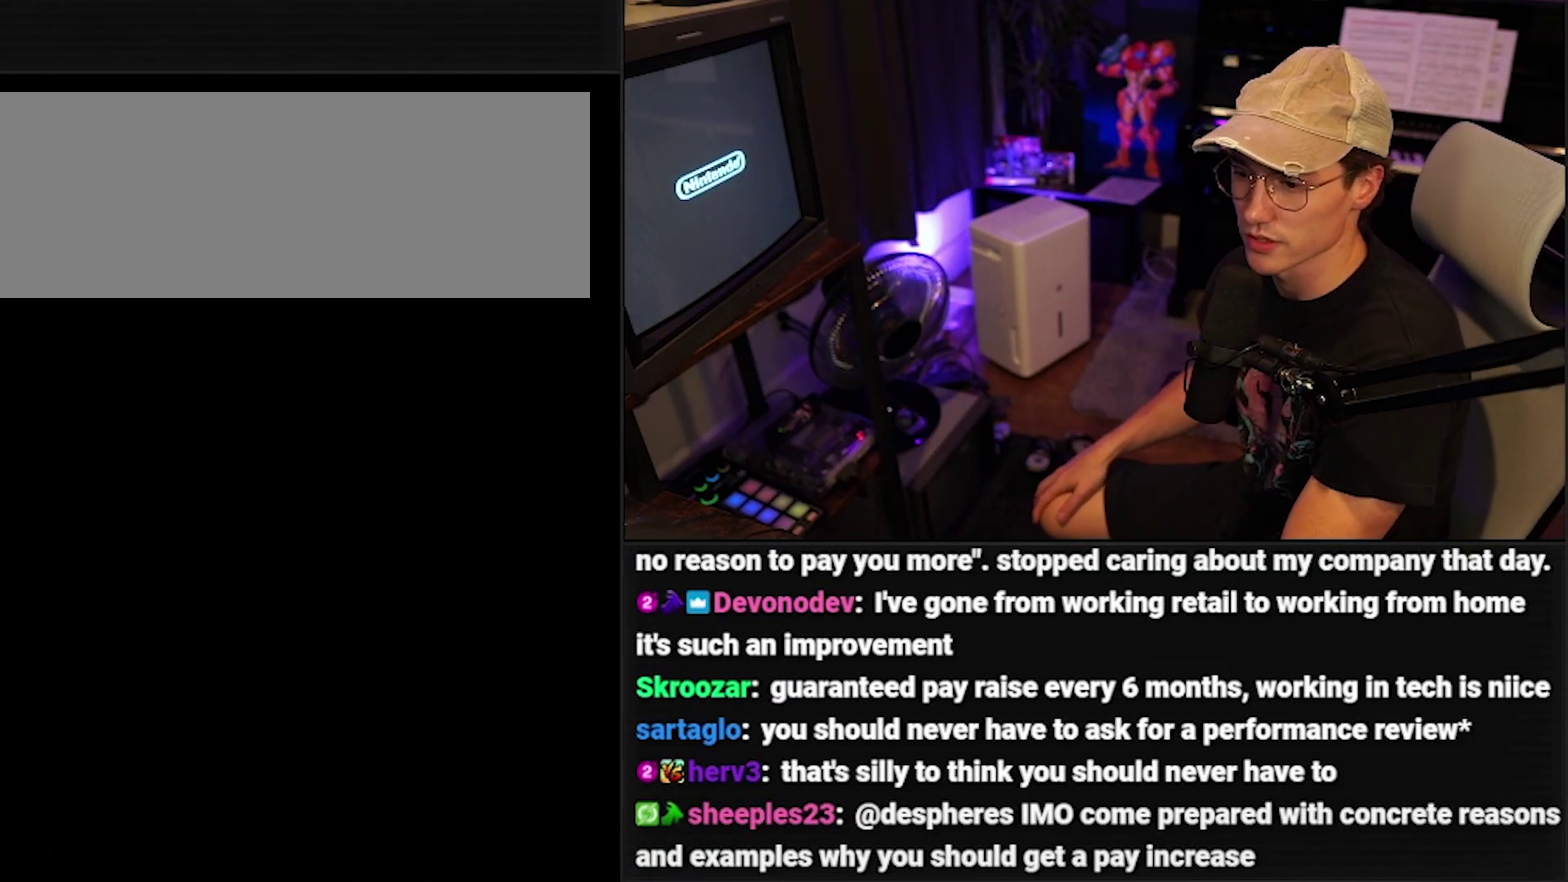
{"buttons": [], "events": []}
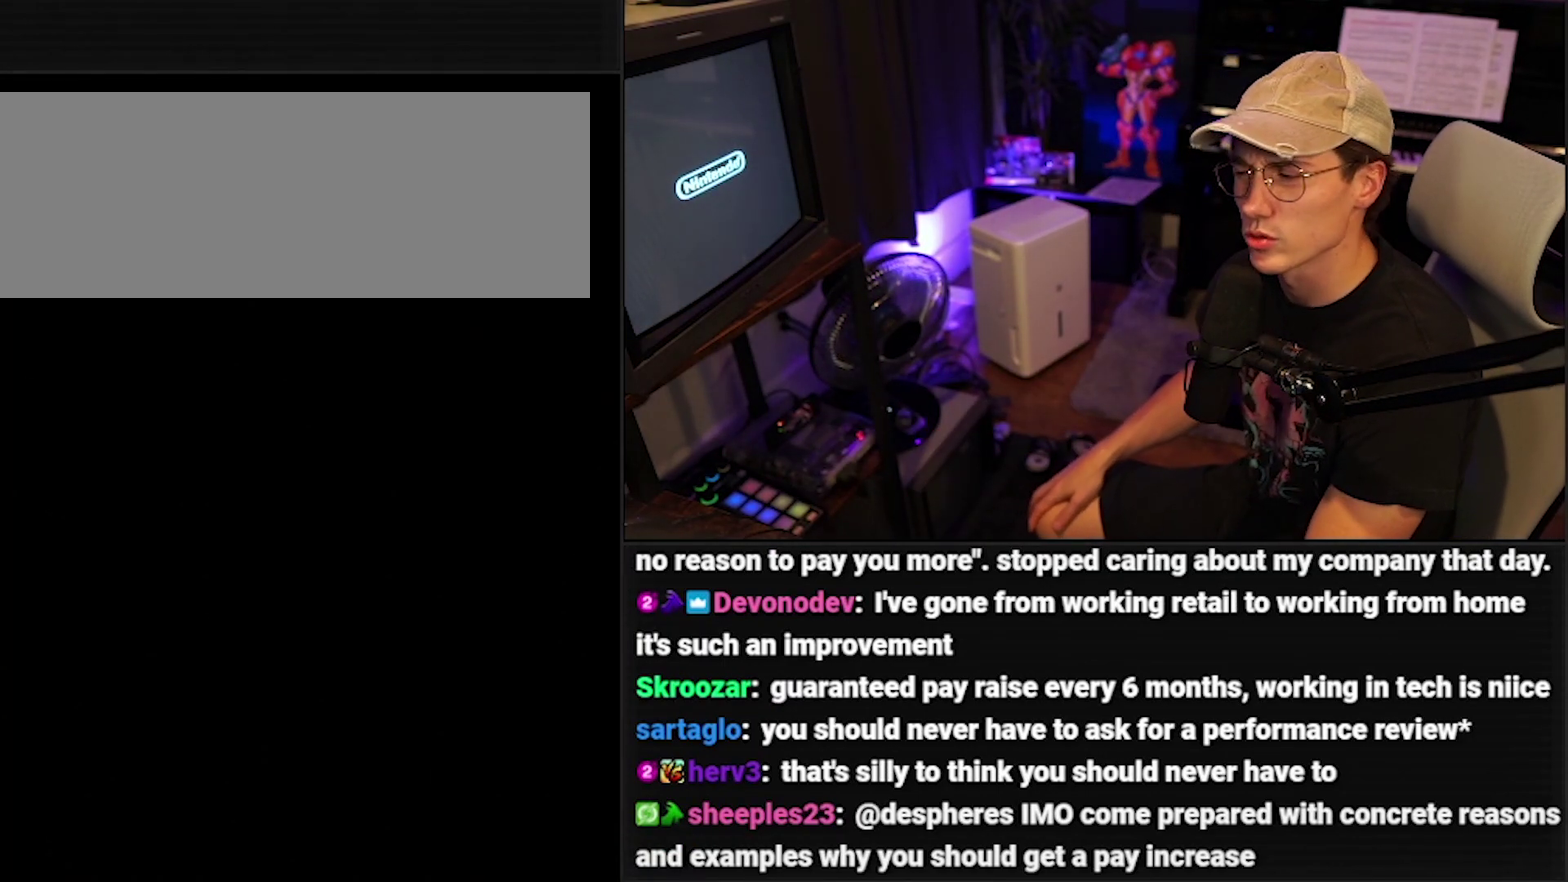
{"buttons": [], "events": []}
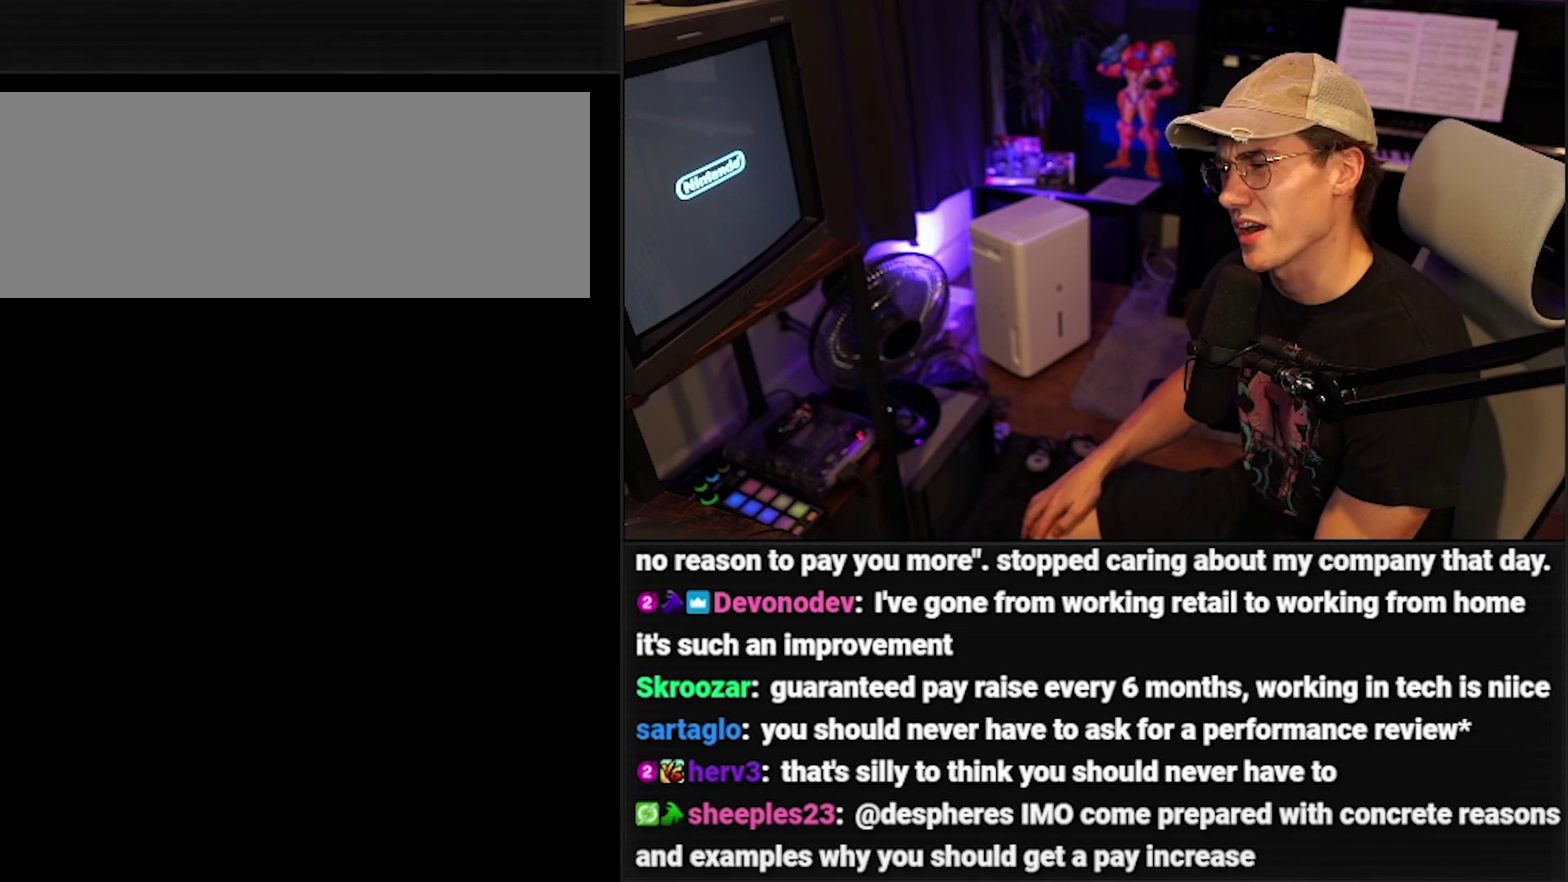
{"buttons": [], "events": []}
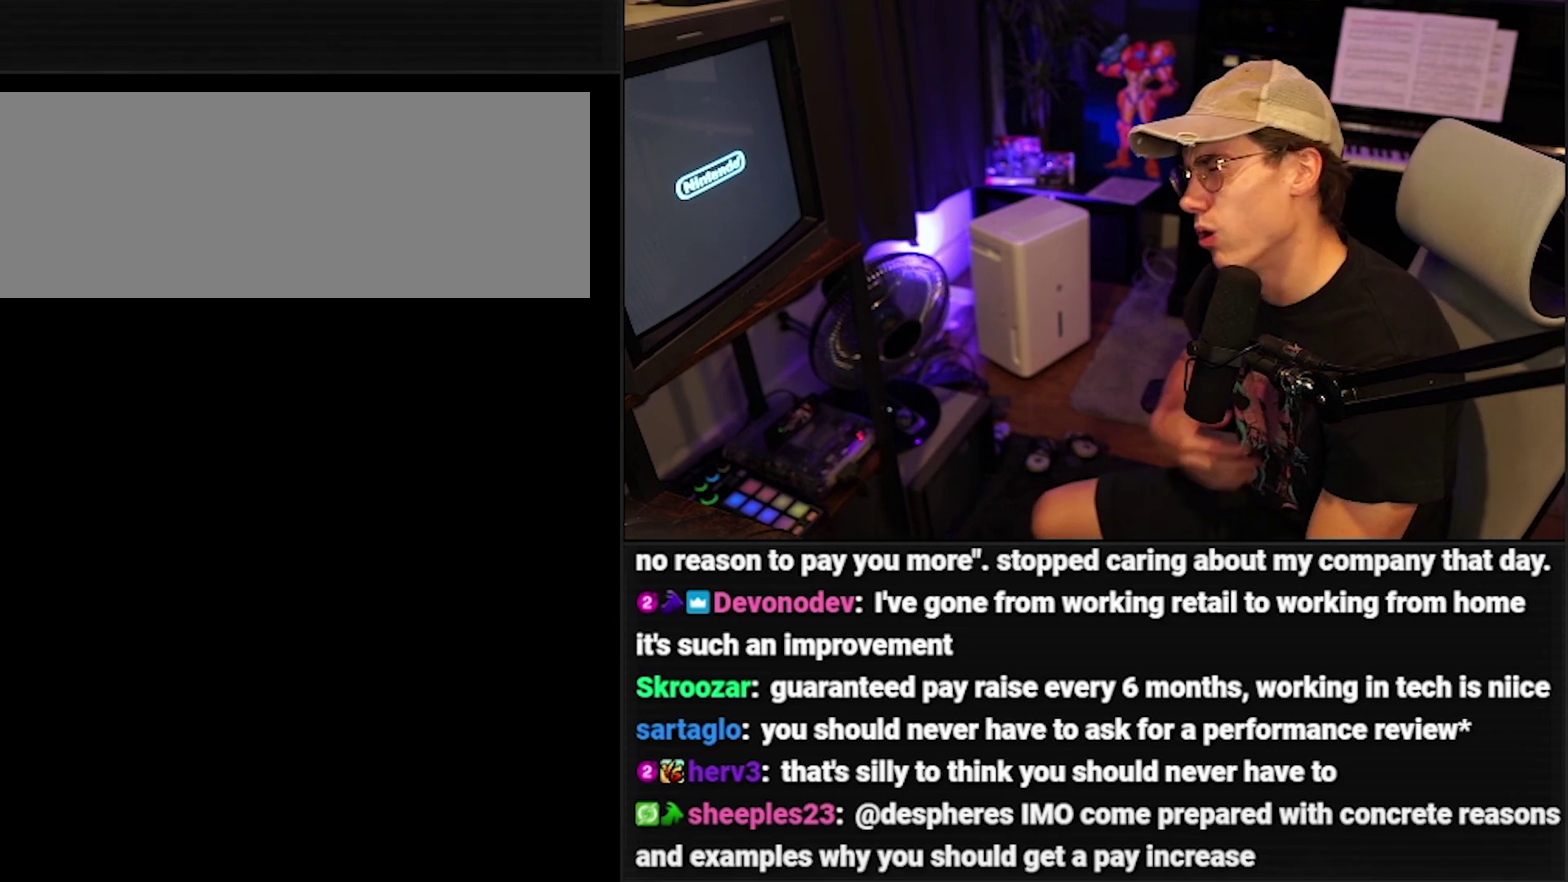
{"buttons": [], "events": []}
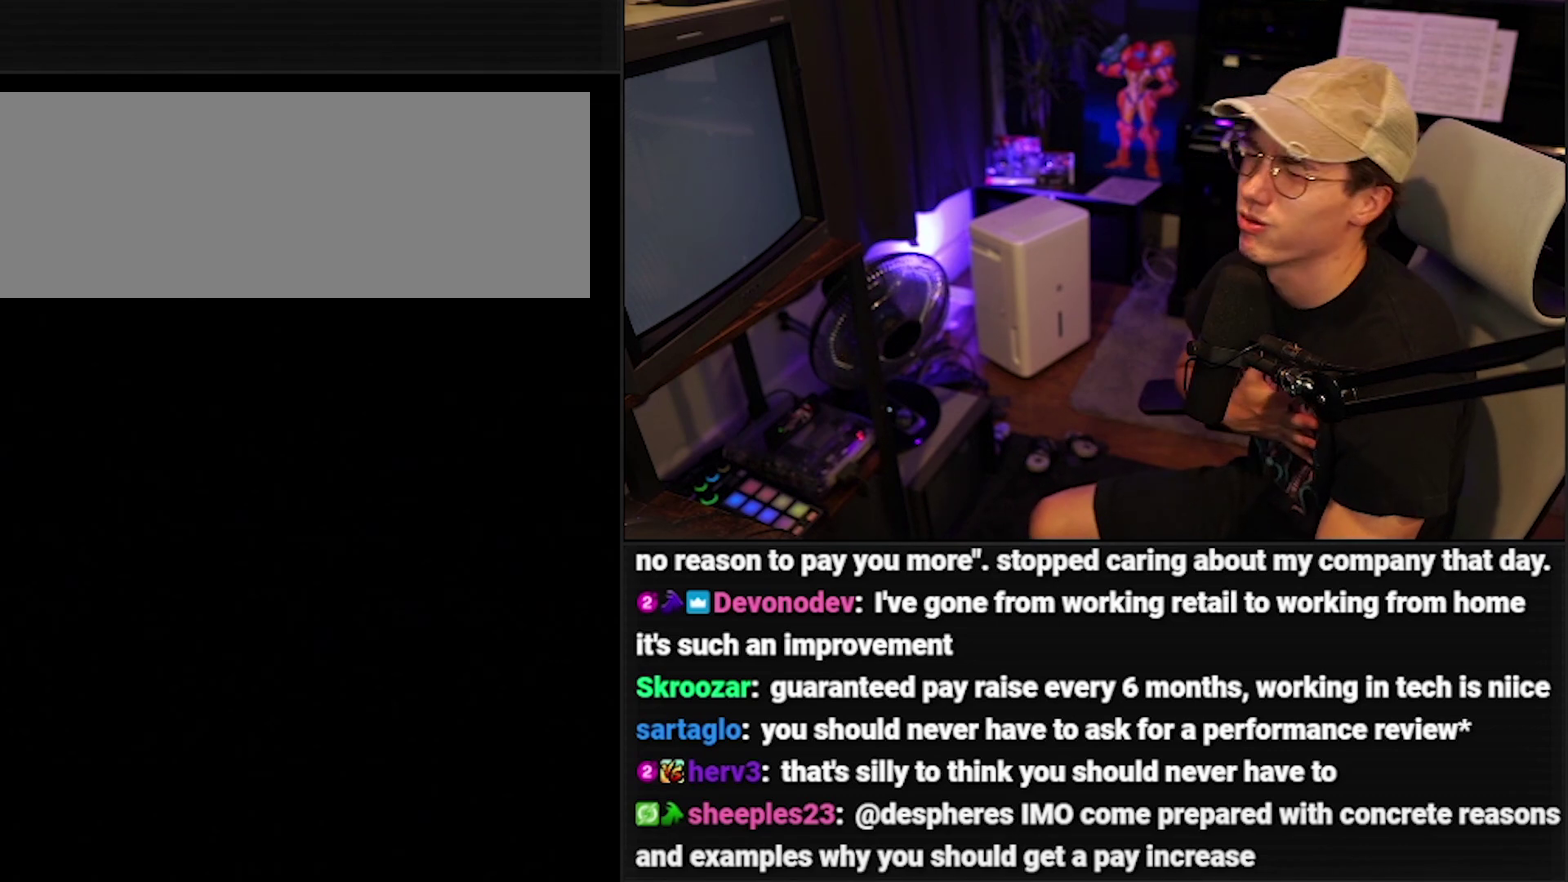
{"buttons": [], "events": []}
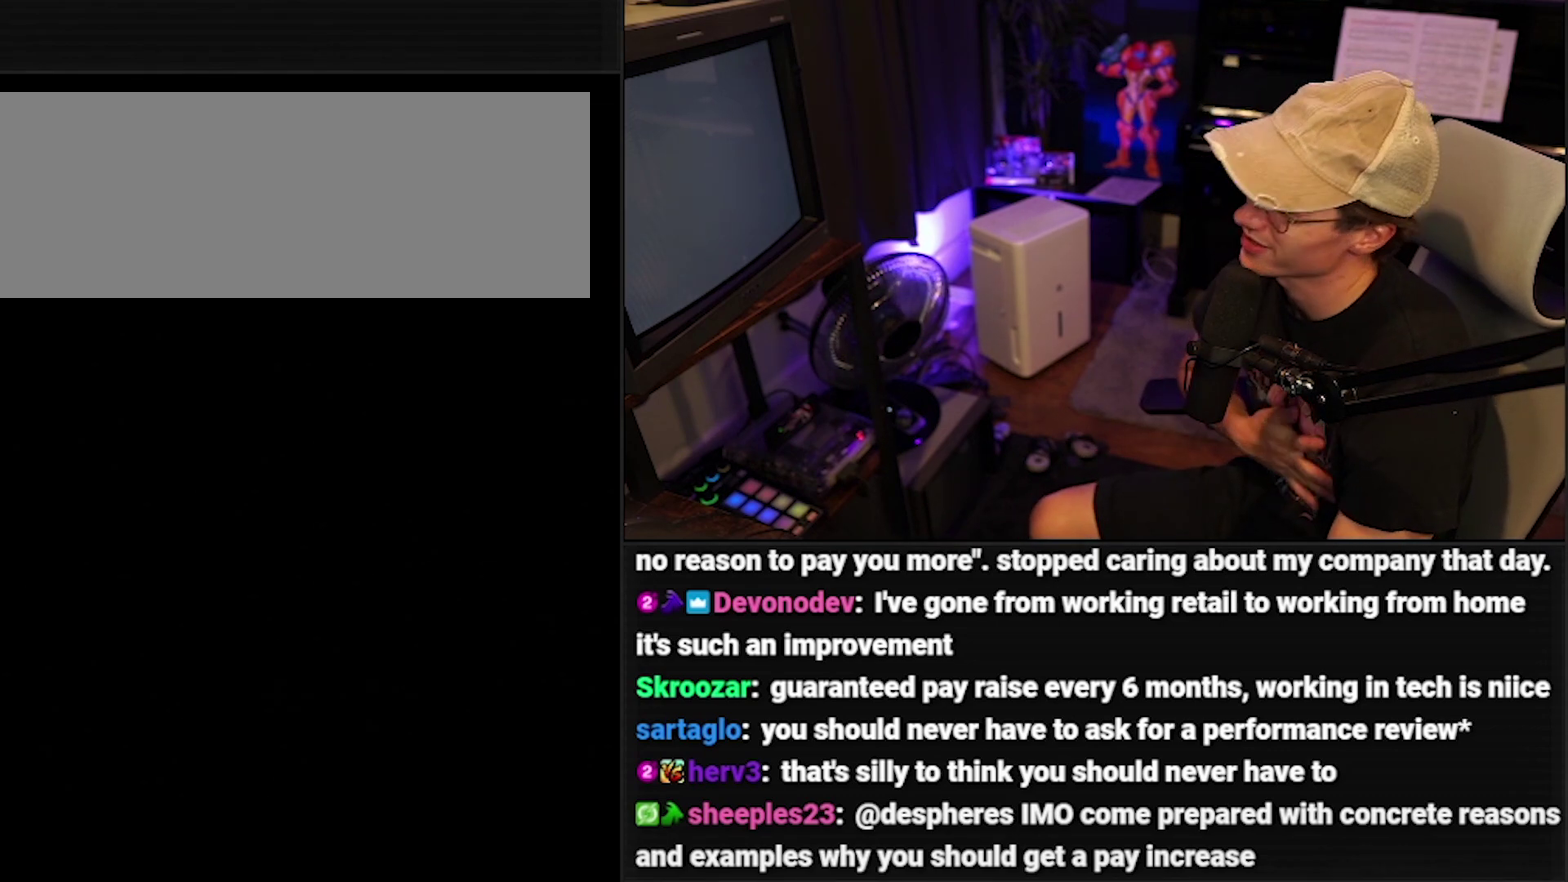
{"buttons": [], "events": []}
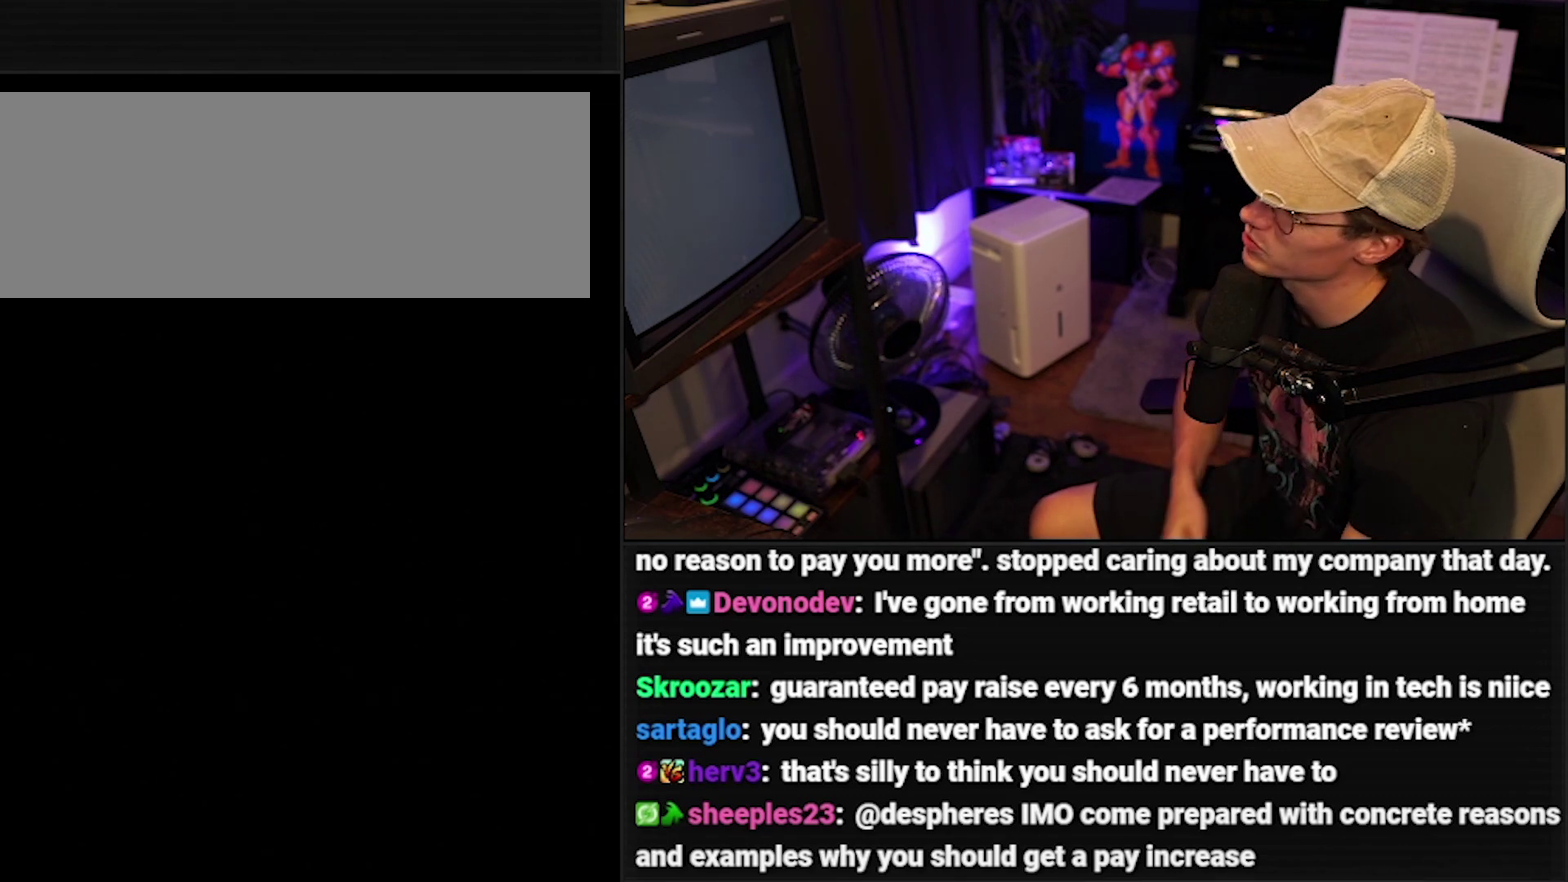
{"buttons": [], "events": []}
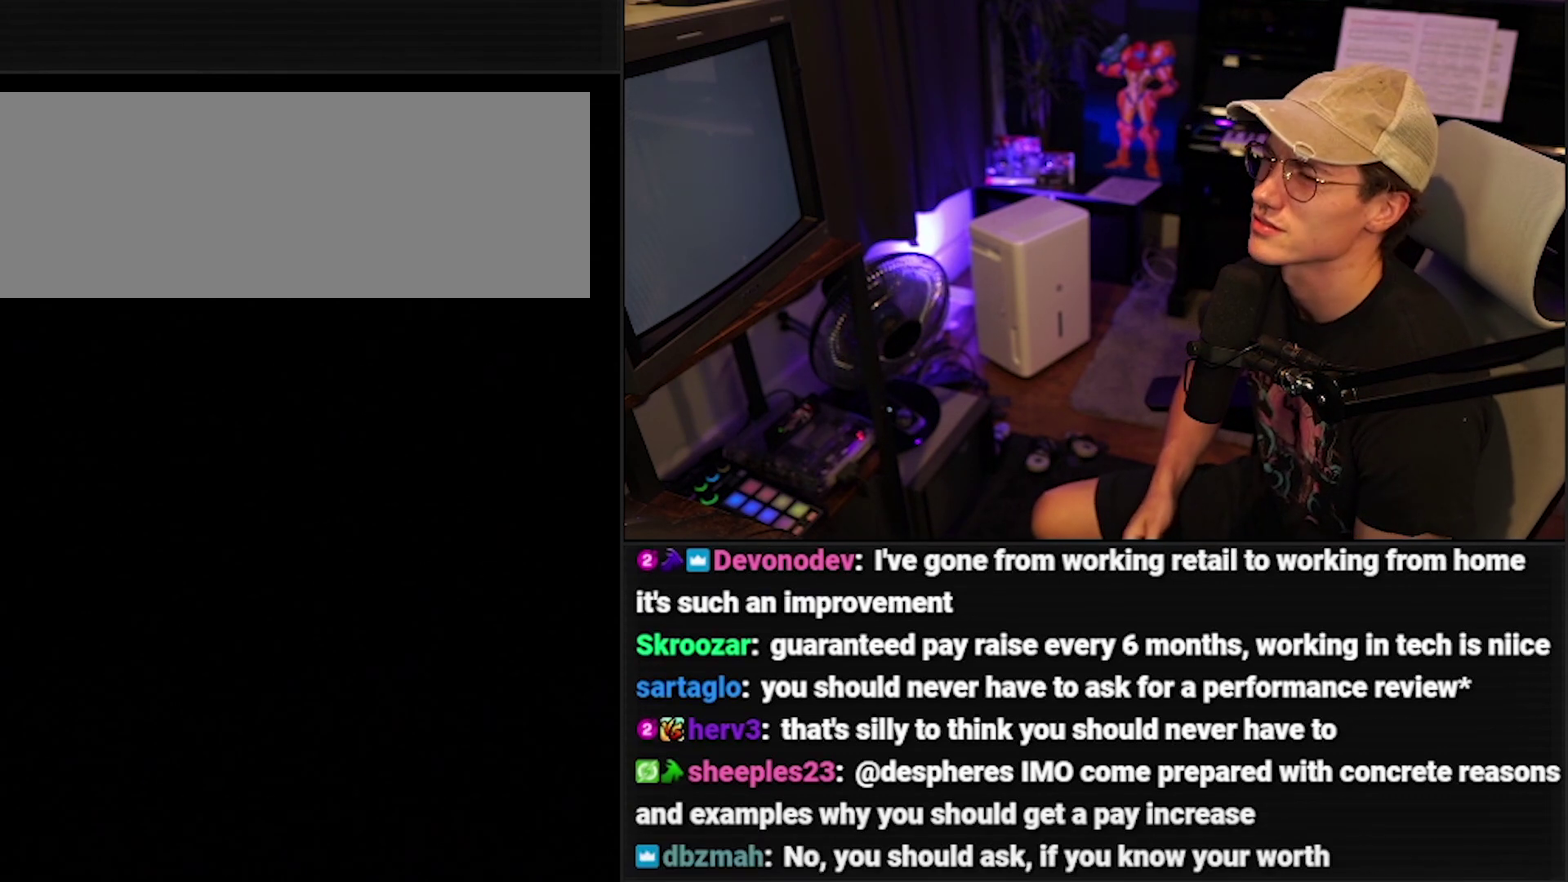
{"buttons": ["DPAD_RIGHT"]}